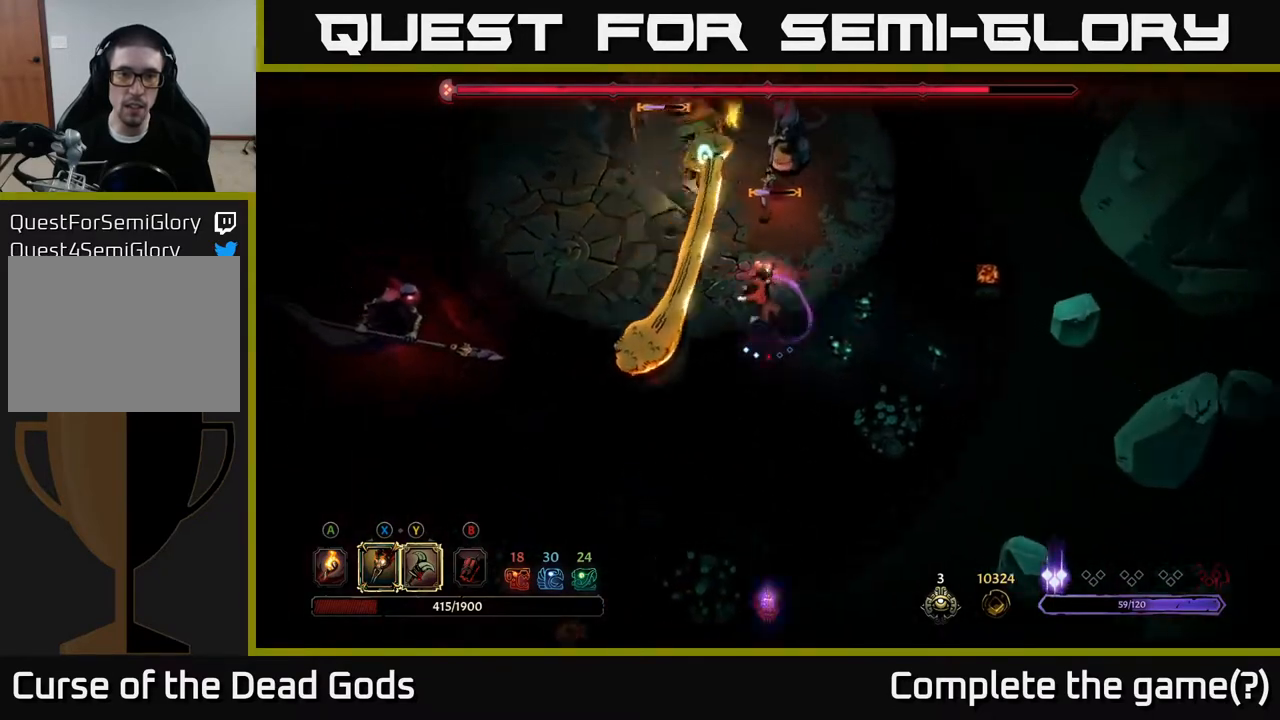
Gameplay with a controller (Xbox layout); each line is a JSON object with the inputs held at the frame after it. "events" lists button and stick changes between this image and that frame as [ms after this image, input, new state], when the widget could be followed in between.
{"buttons": [], "left_stick": "up-left", "right_stick": "center", "events": [[33, "left_stick", "left"], [283, "R2", "up"], [483, "left_stick", "up-left"]]}
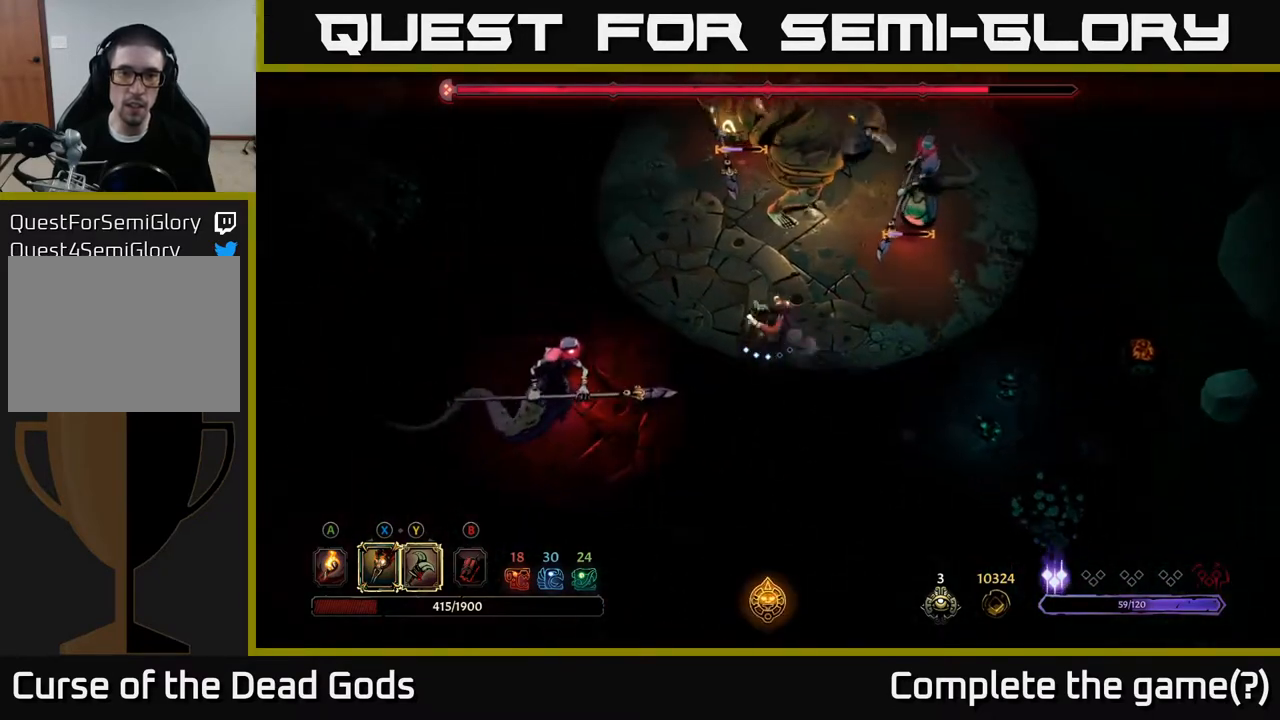
{"buttons": ["Y"], "left_stick": "up", "right_stick": "center", "events": [[100, "left_stick", "up"], [217, "Y", "down"]]}
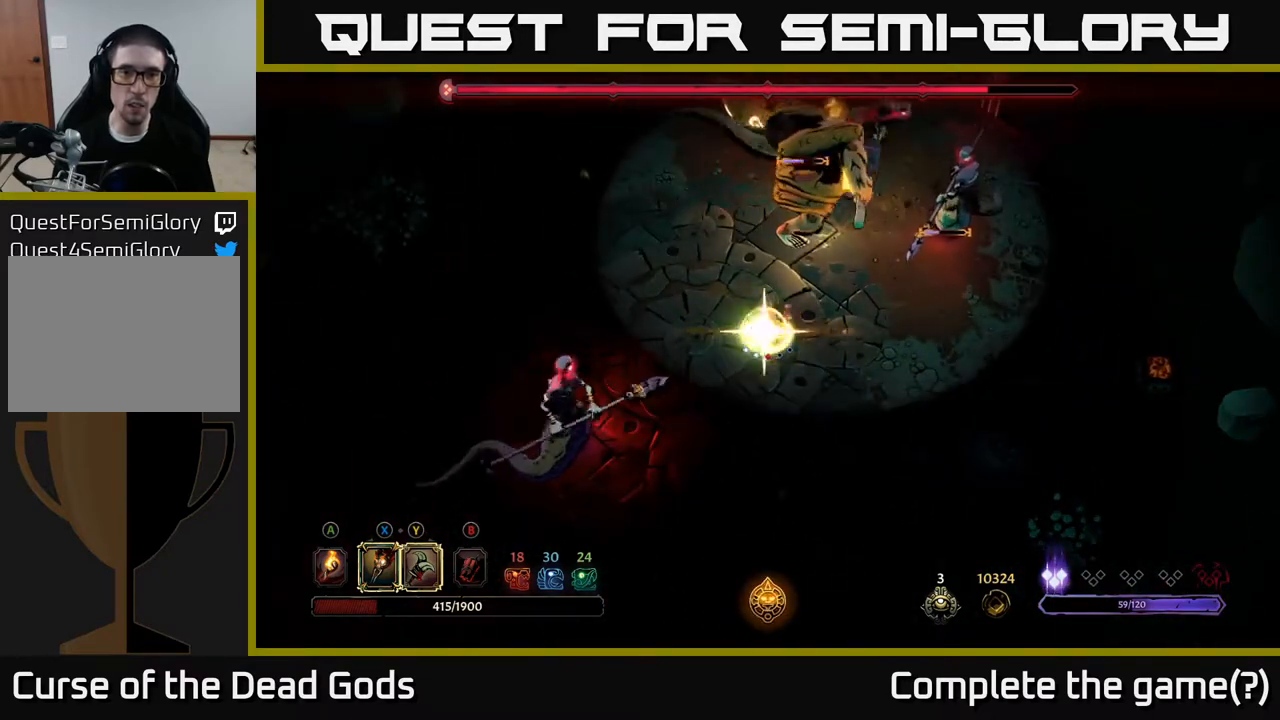
{"buttons": [], "left_stick": "up", "right_stick": "center", "events": [[100, "Y", "up"]]}
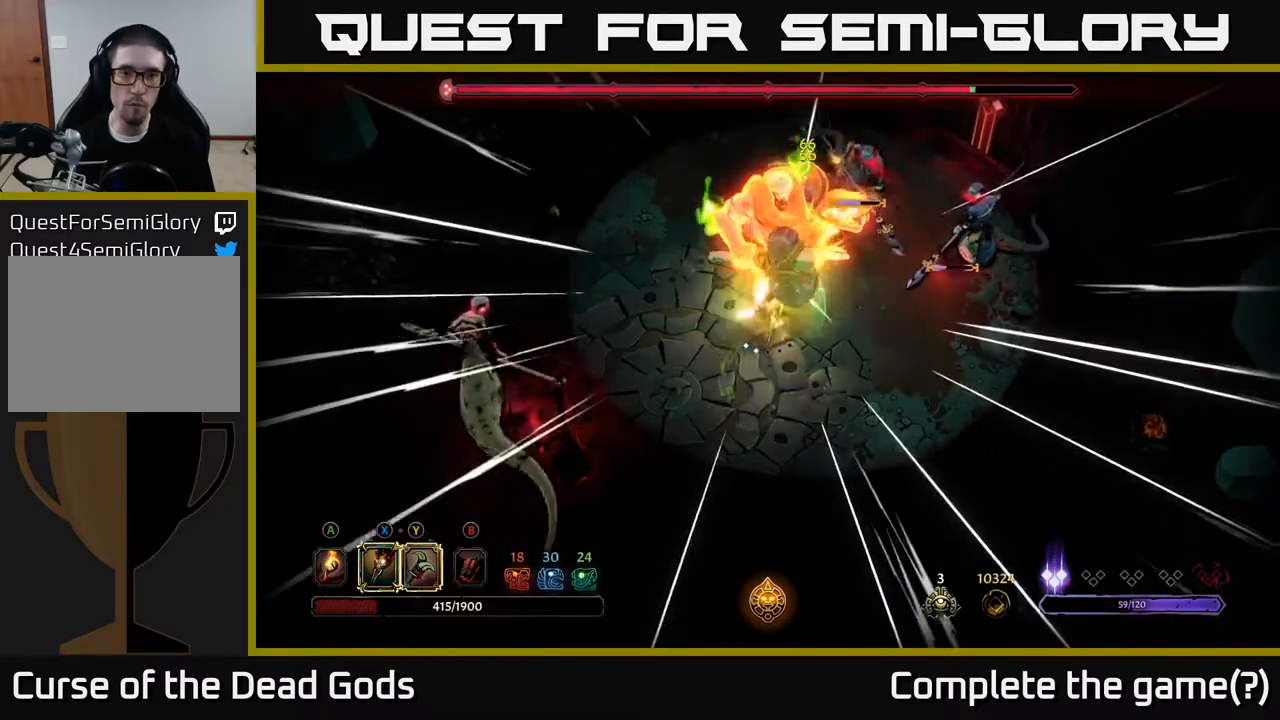
{"buttons": [], "left_stick": "up", "right_stick": "center", "events": []}
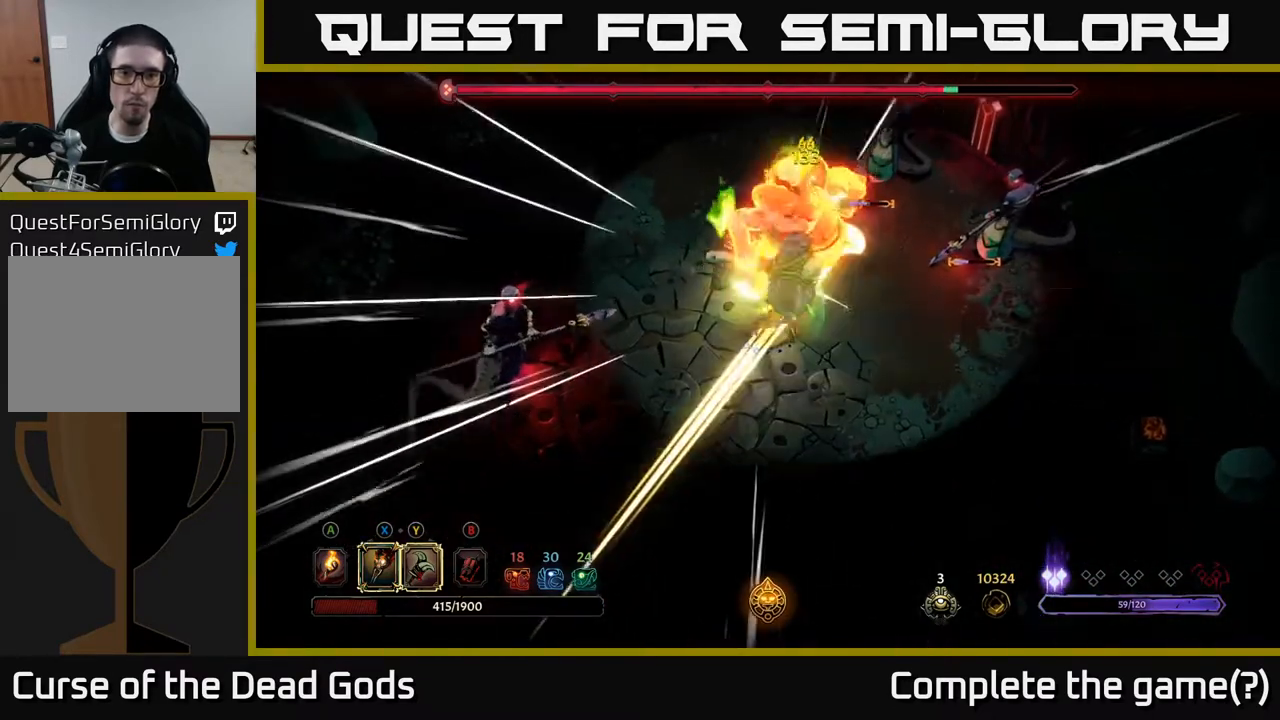
{"buttons": [], "left_stick": "left", "right_stick": "center", "events": [[83, "X", "down"], [183, "X", "up"], [300, "left_stick", "left"], [350, "R2", "down"], [483, "R2", "up"]]}
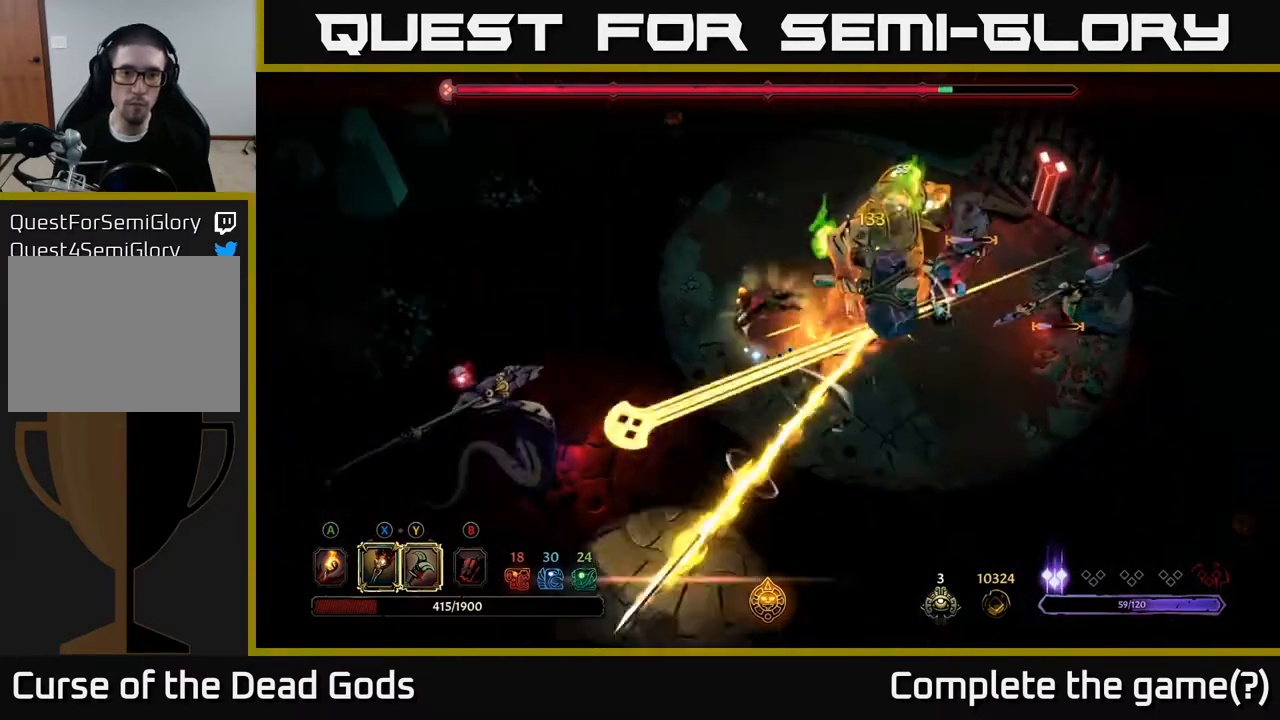
{"buttons": [], "left_stick": "left", "right_stick": "center", "events": []}
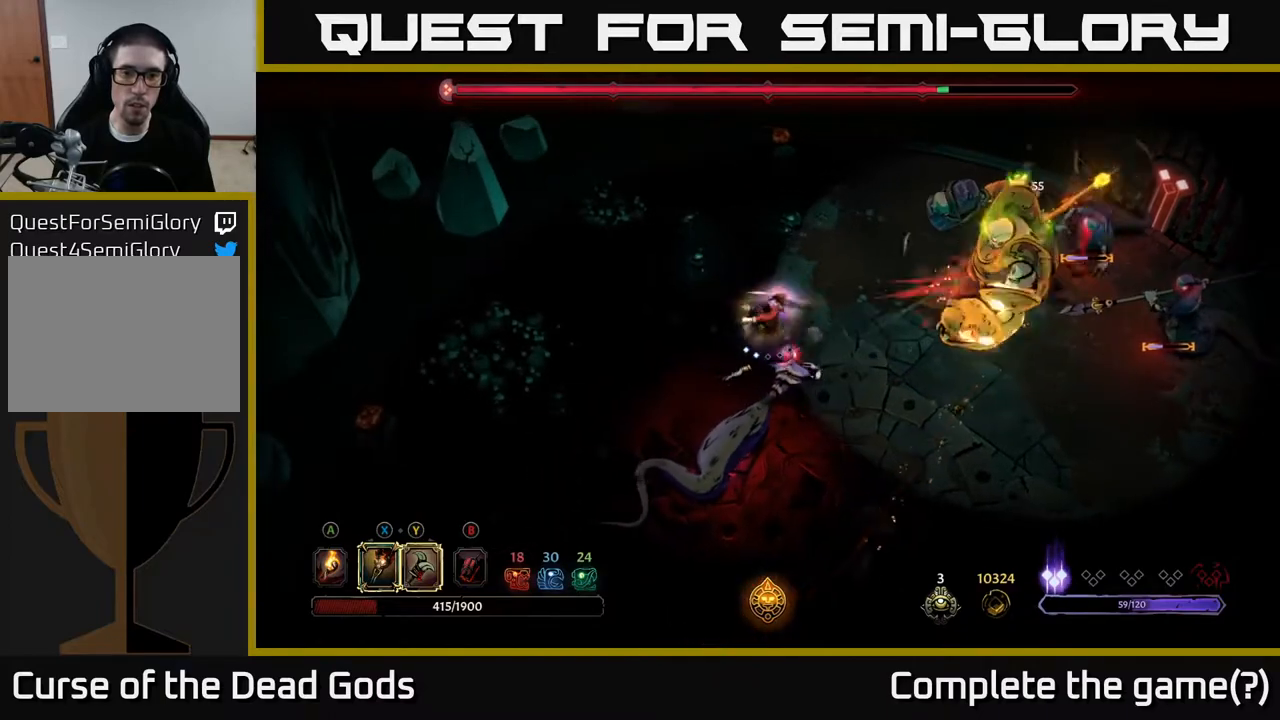
{"buttons": [], "left_stick": "down", "right_stick": "center", "events": [[200, "left_stick", "down"], [283, "X", "down"], [417, "X", "up"]]}
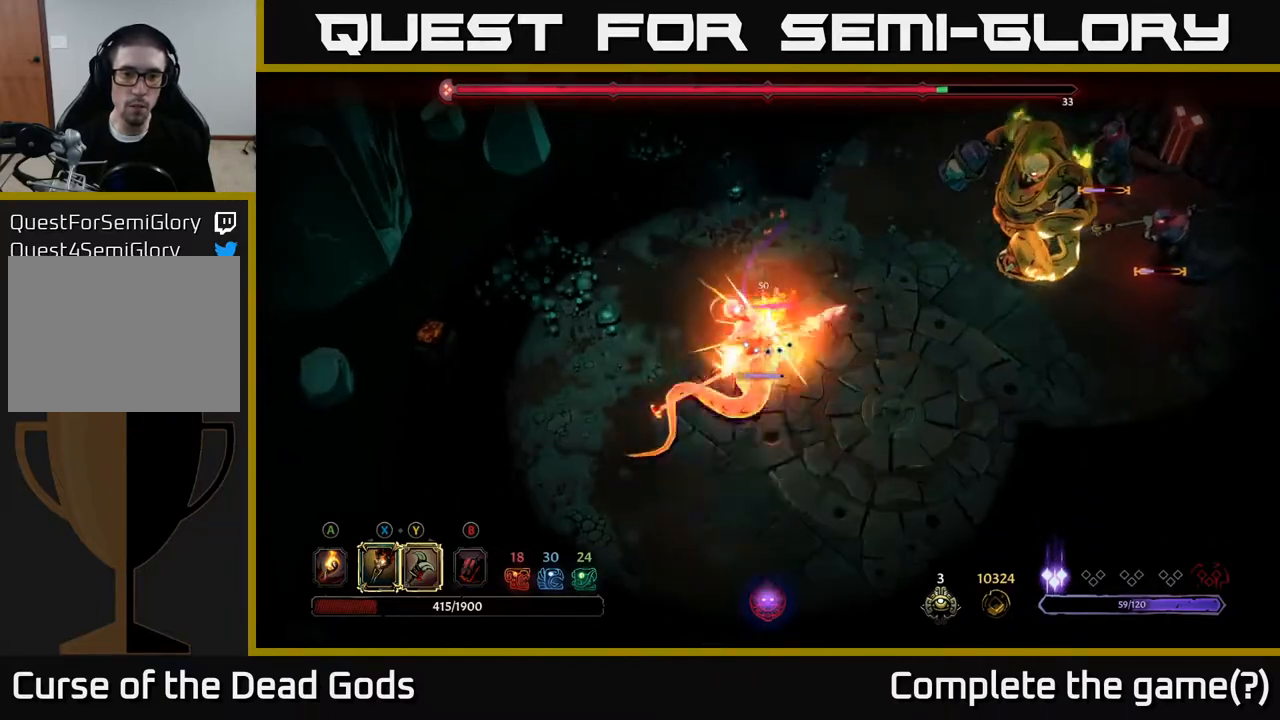
{"buttons": ["X"], "left_stick": "down", "right_stick": "center", "events": [[50, "X", "down"], [167, "X", "up"], [267, "X", "down"], [383, "X", "up"], [483, "X", "down"]]}
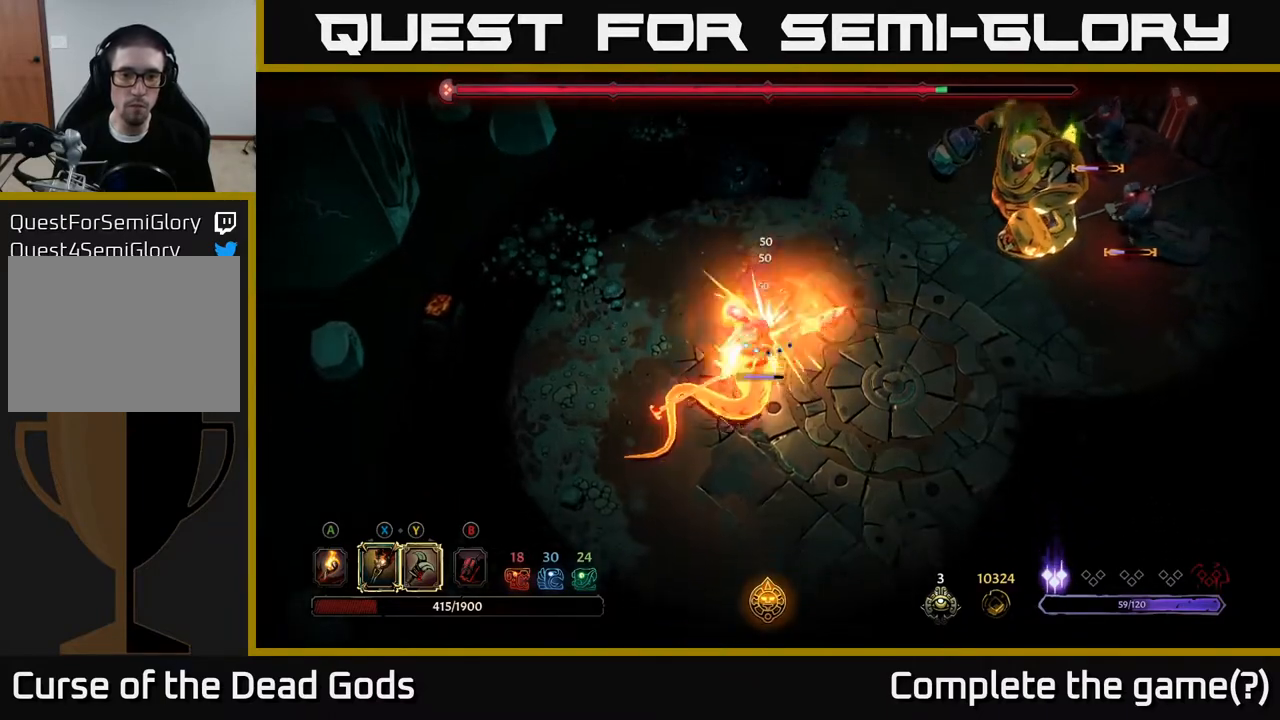
{"buttons": [], "left_stick": "down", "right_stick": "center", "events": [[100, "X", "up"], [217, "X", "down"], [333, "X", "up"]]}
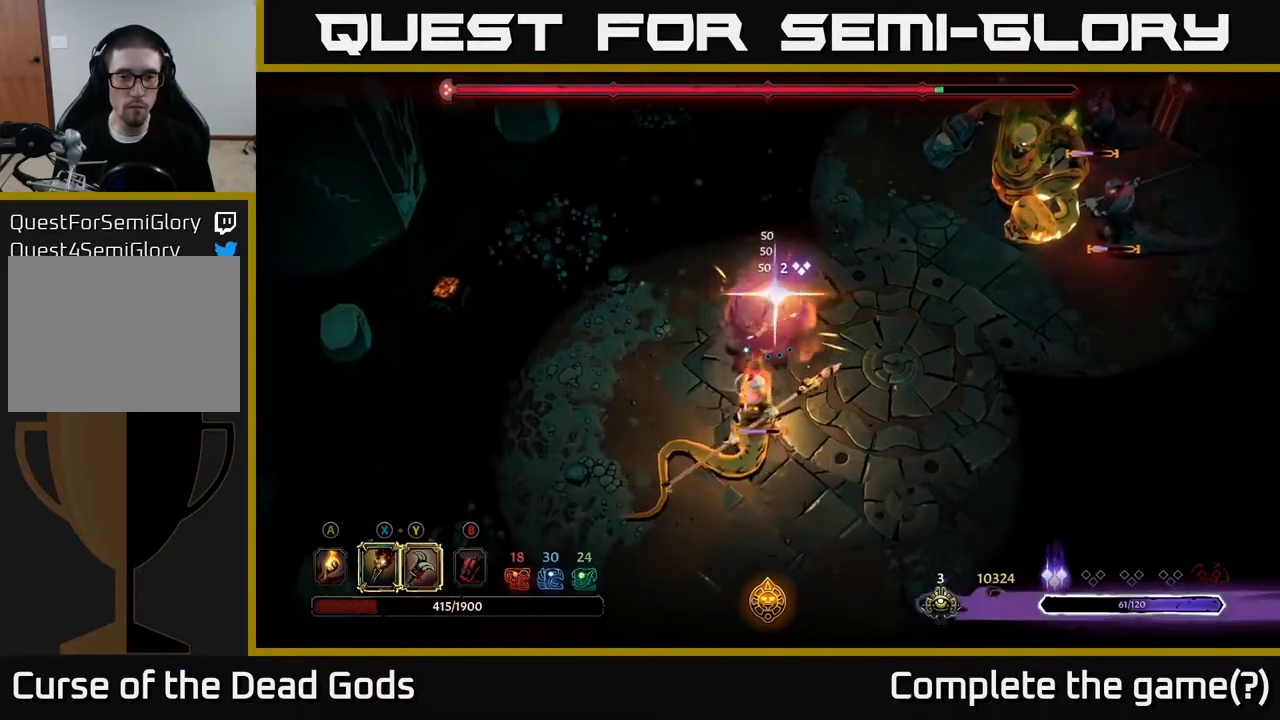
{"buttons": ["Y"], "left_stick": "down", "right_stick": "center", "events": [[483, "Y", "down"]]}
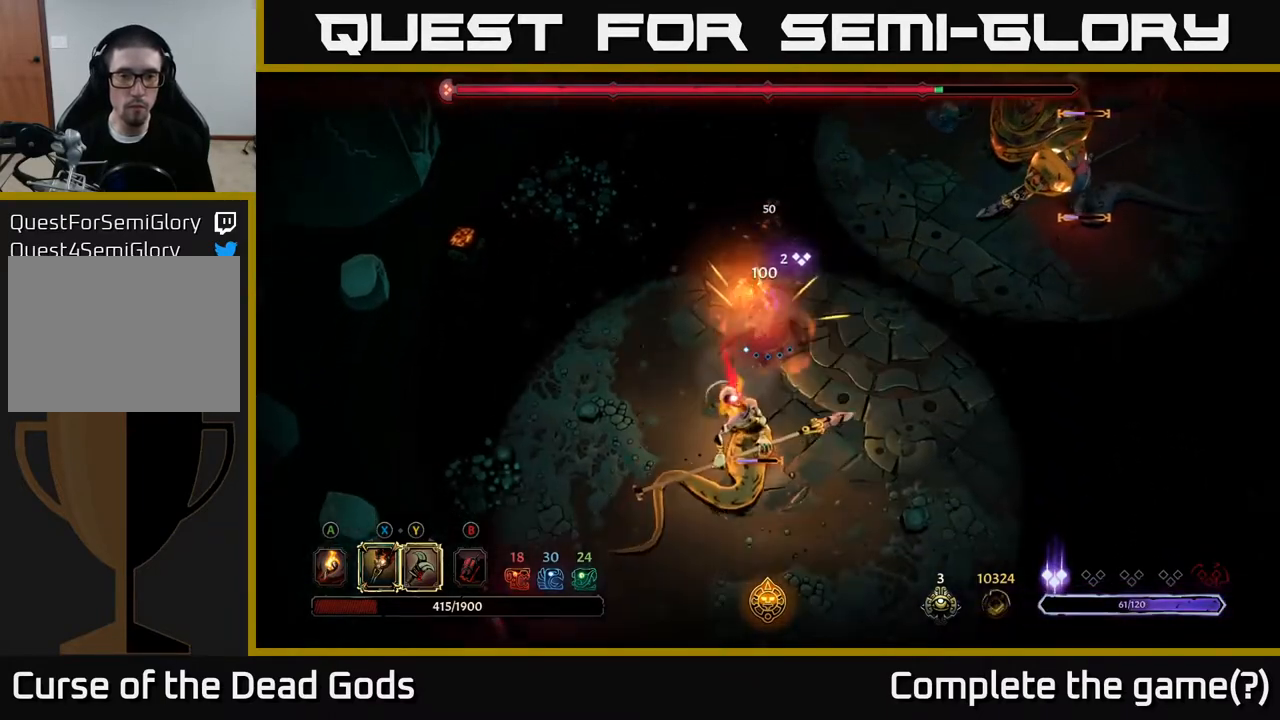
{"buttons": [], "left_stick": "down", "right_stick": "center", "events": [[100, "Y", "up"]]}
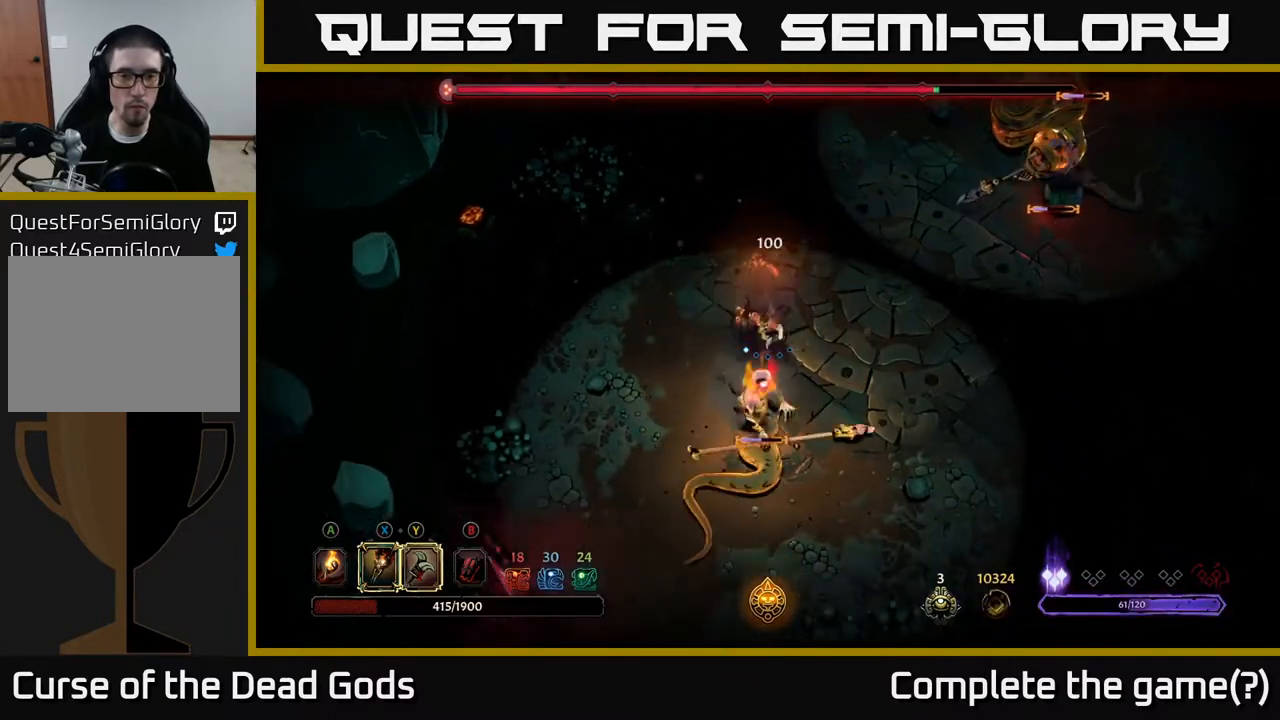
{"buttons": [], "left_stick": "down-left", "right_stick": "center", "events": [[183, "left_stick", "down-left"]]}
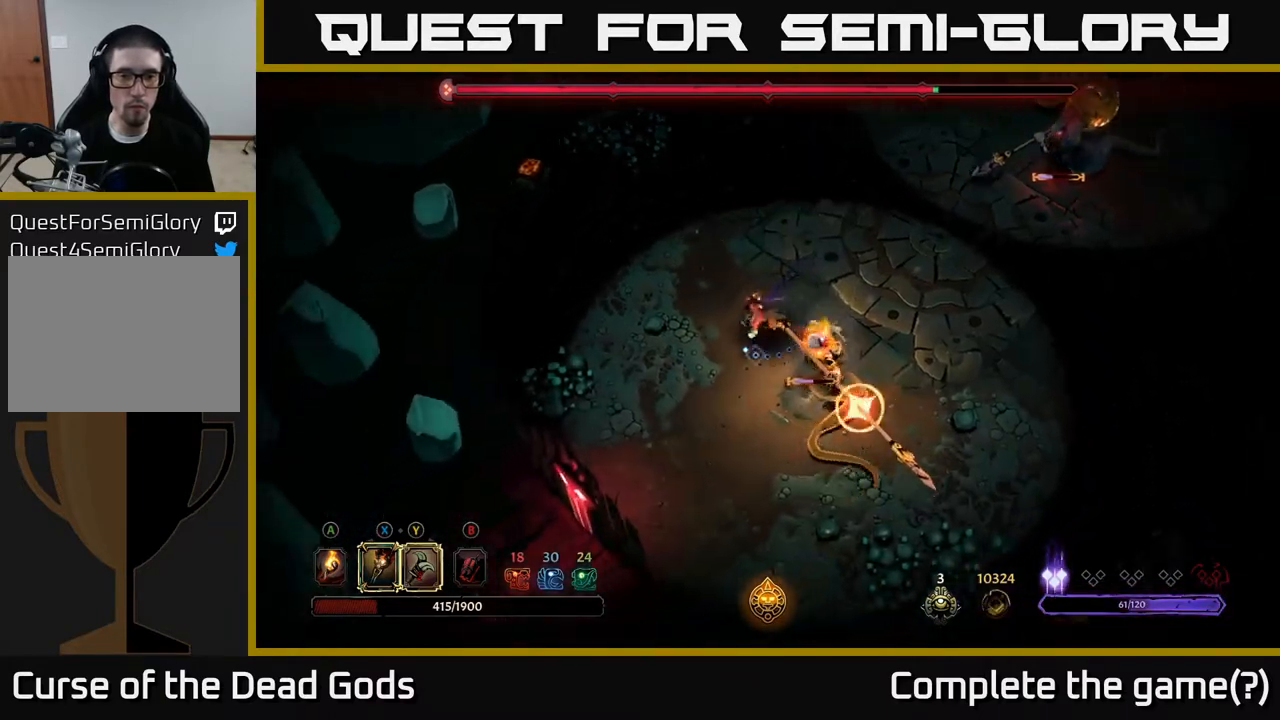
{"buttons": [], "left_stick": "down", "right_stick": "center", "events": [[100, "left_stick", "down"], [117, "R2", "down"], [250, "R2", "up"]]}
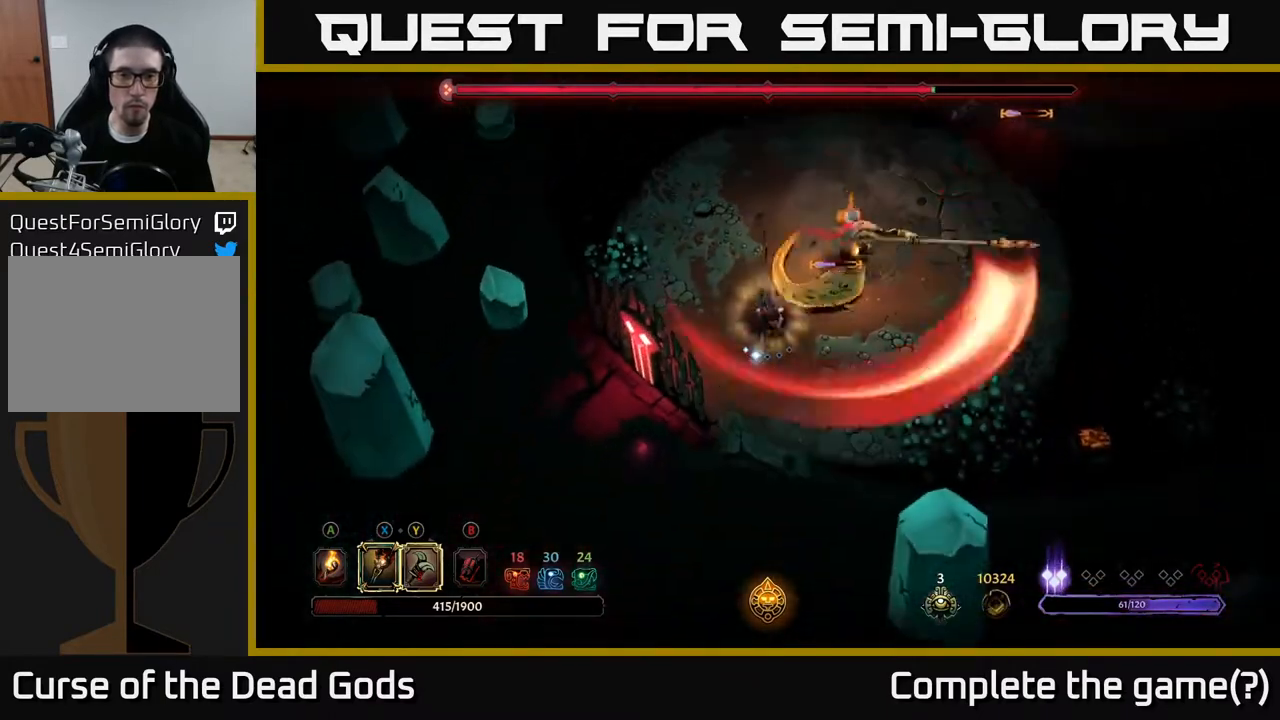
{"buttons": [], "left_stick": "up-right", "right_stick": "center", "events": [[433, "left_stick", "right"], [483, "left_stick", "up-right"]]}
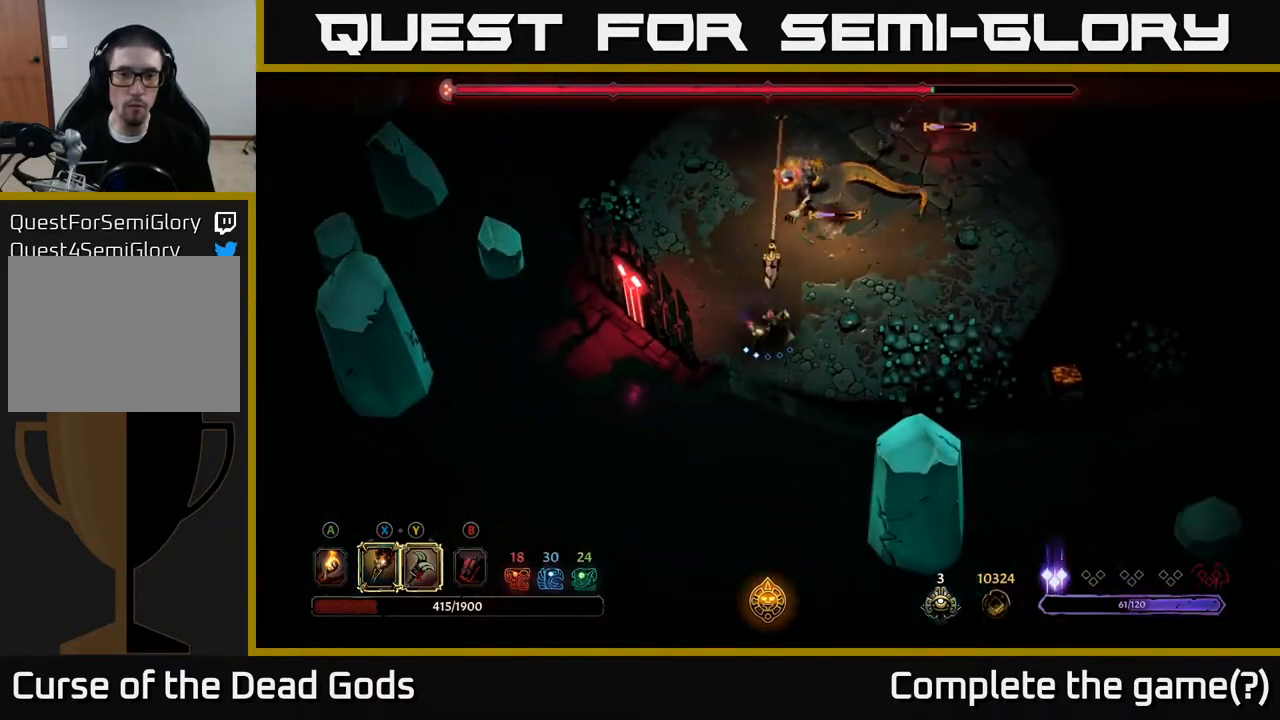
{"buttons": [], "left_stick": "up-right", "right_stick": "center", "events": [[17, "Y", "down"], [183, "left_stick", "up"], [400, "Y", "up"], [433, "left_stick", "up-right"]]}
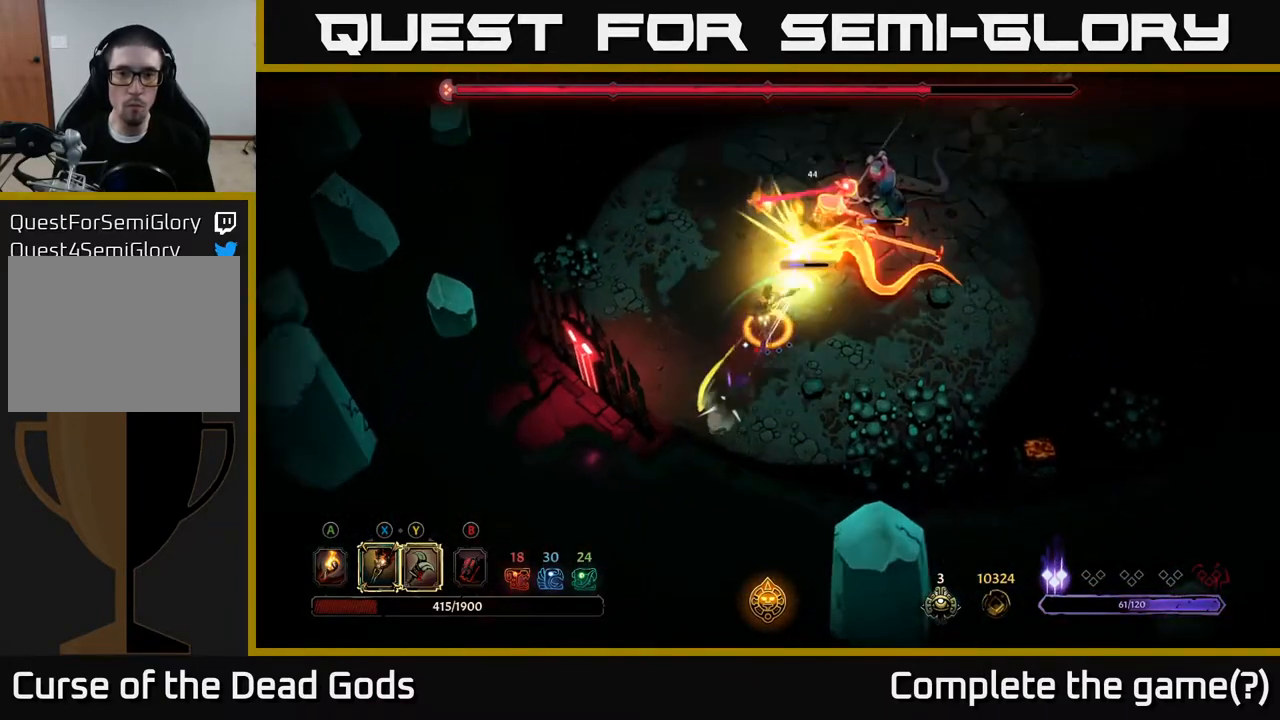
{"buttons": [], "left_stick": "up-right", "right_stick": "center", "events": []}
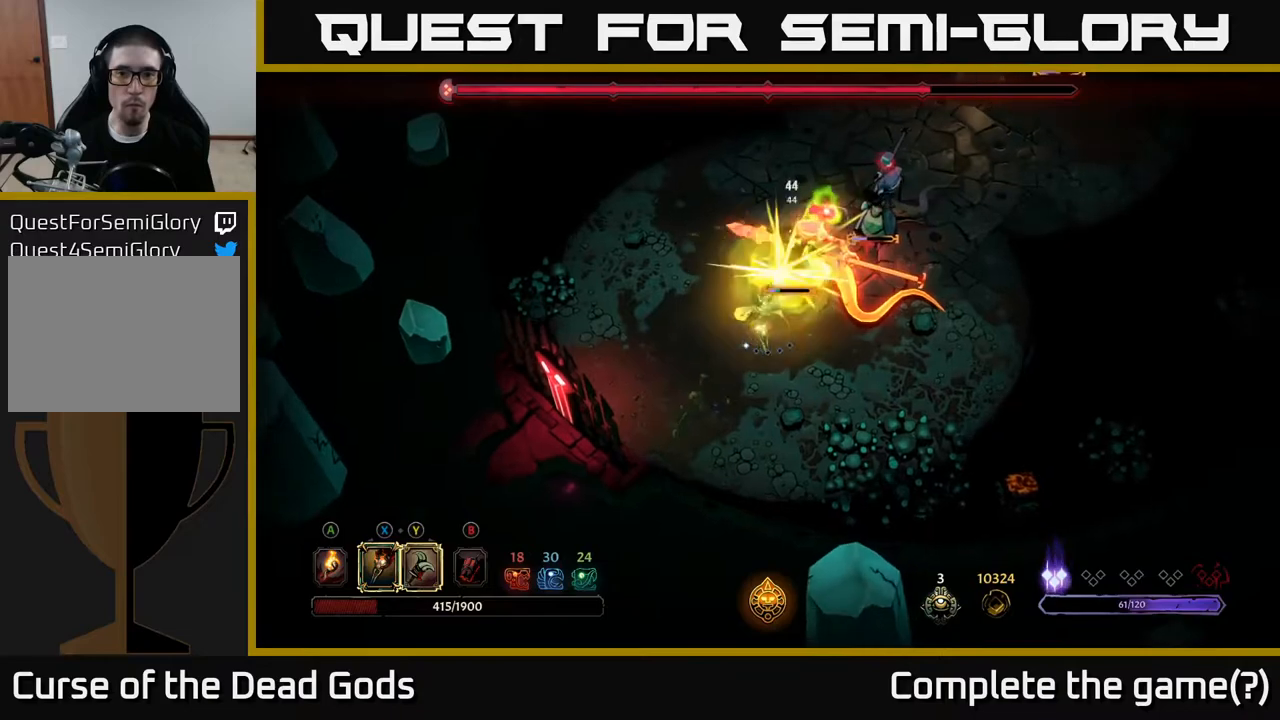
{"buttons": ["X"], "left_stick": "up-right", "right_stick": "center", "events": [[417, "X", "down"]]}
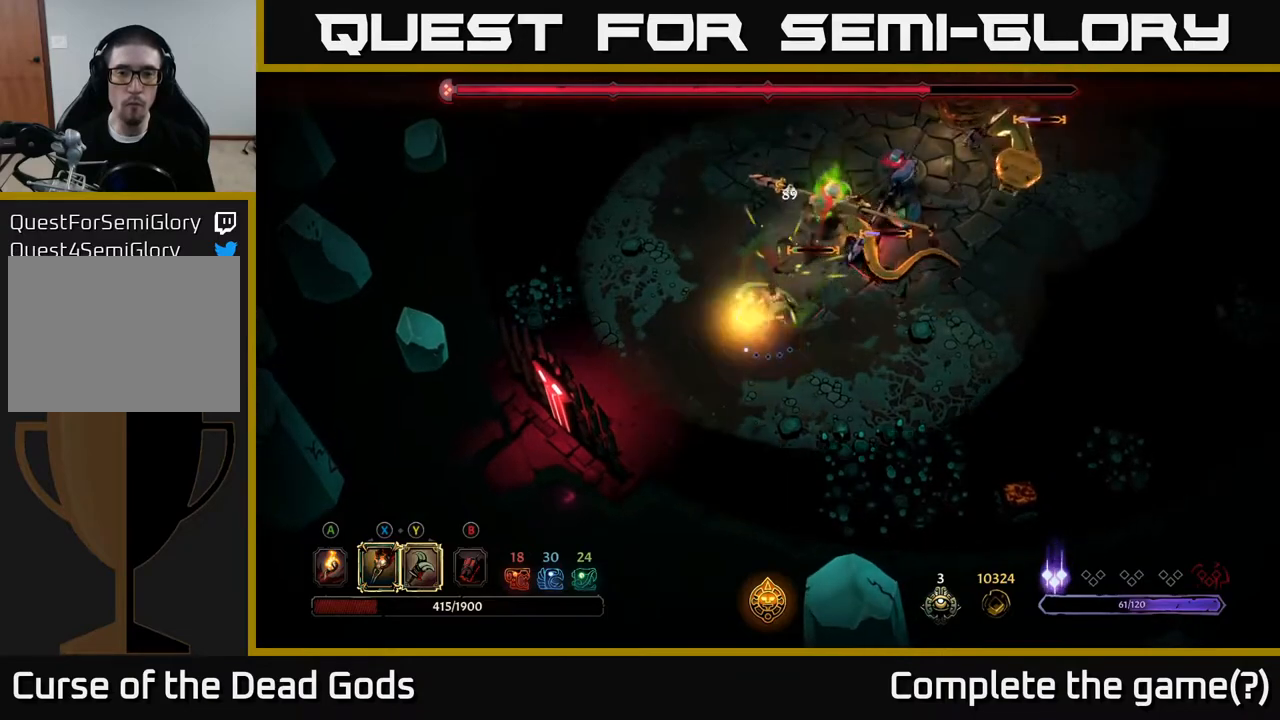
{"buttons": [], "left_stick": "down", "right_stick": "center", "events": [[17, "X", "up"], [350, "left_stick", "down"]]}
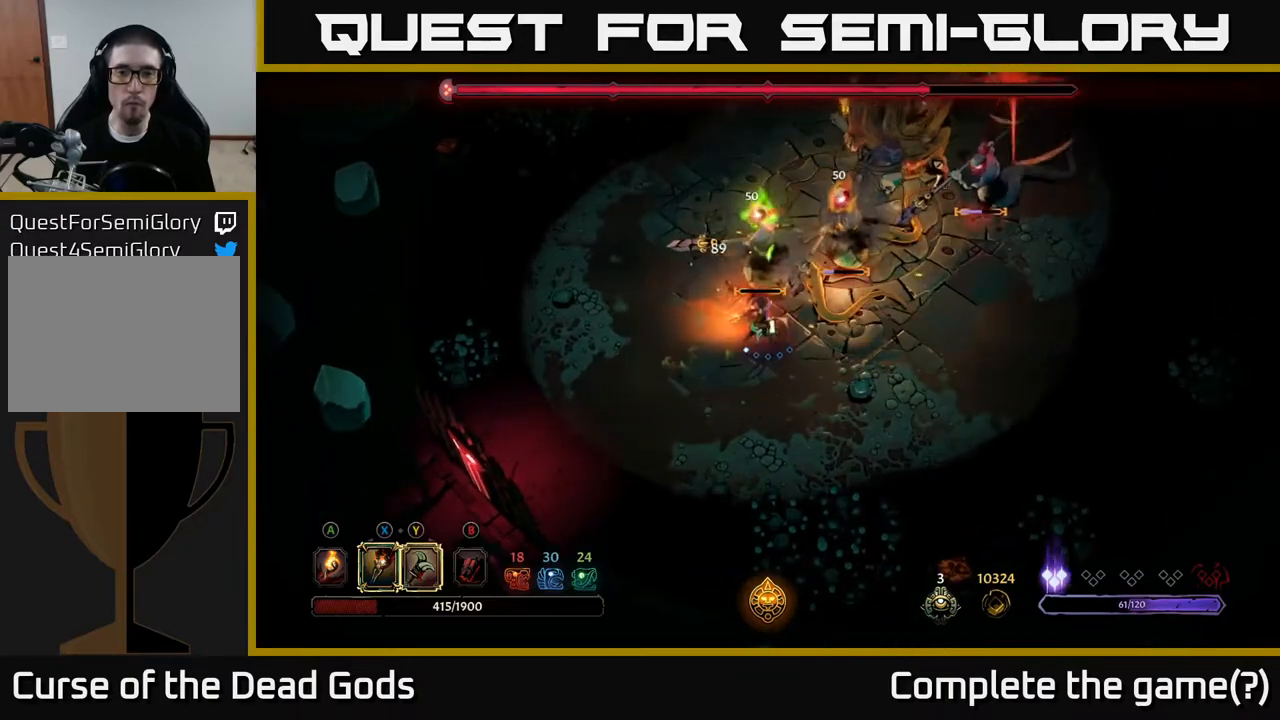
{"buttons": [], "left_stick": "down-right", "right_stick": "center", "events": [[33, "left_stick", "down-right"]]}
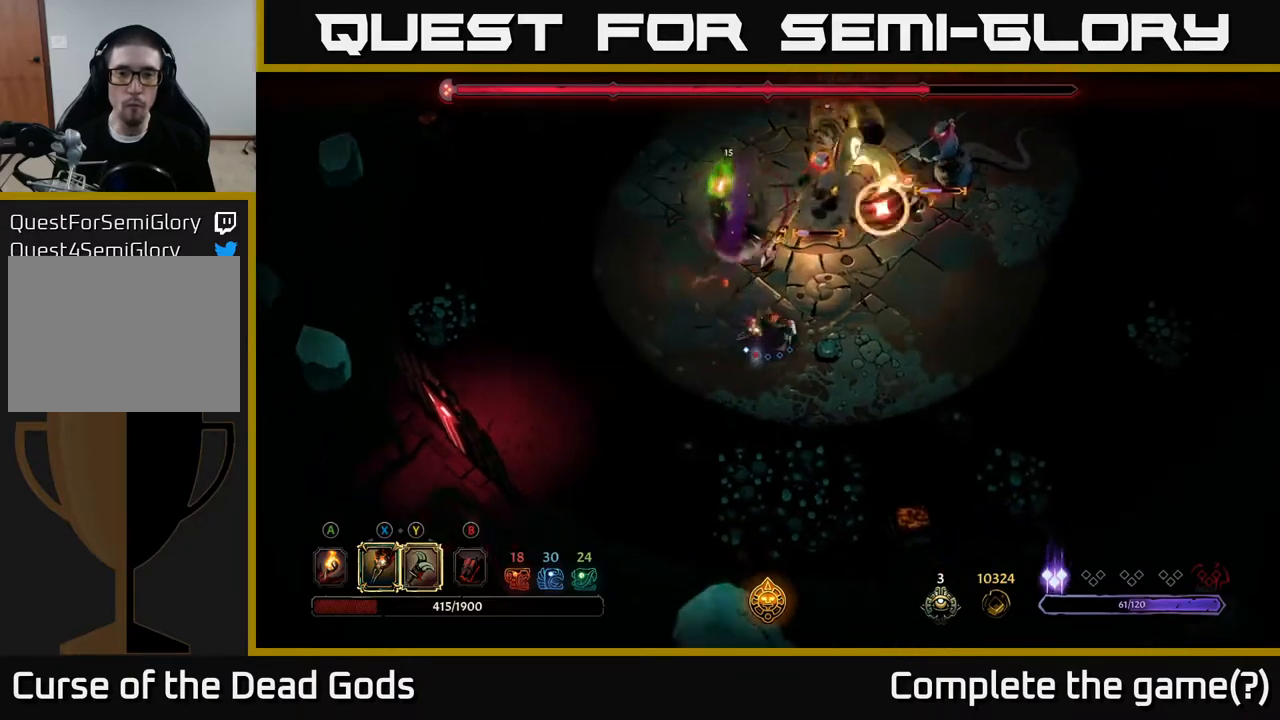
{"buttons": [], "left_stick": "right", "right_stick": "center", "events": [[17, "R2", "down"], [217, "R2", "up"], [467, "left_stick", "right"]]}
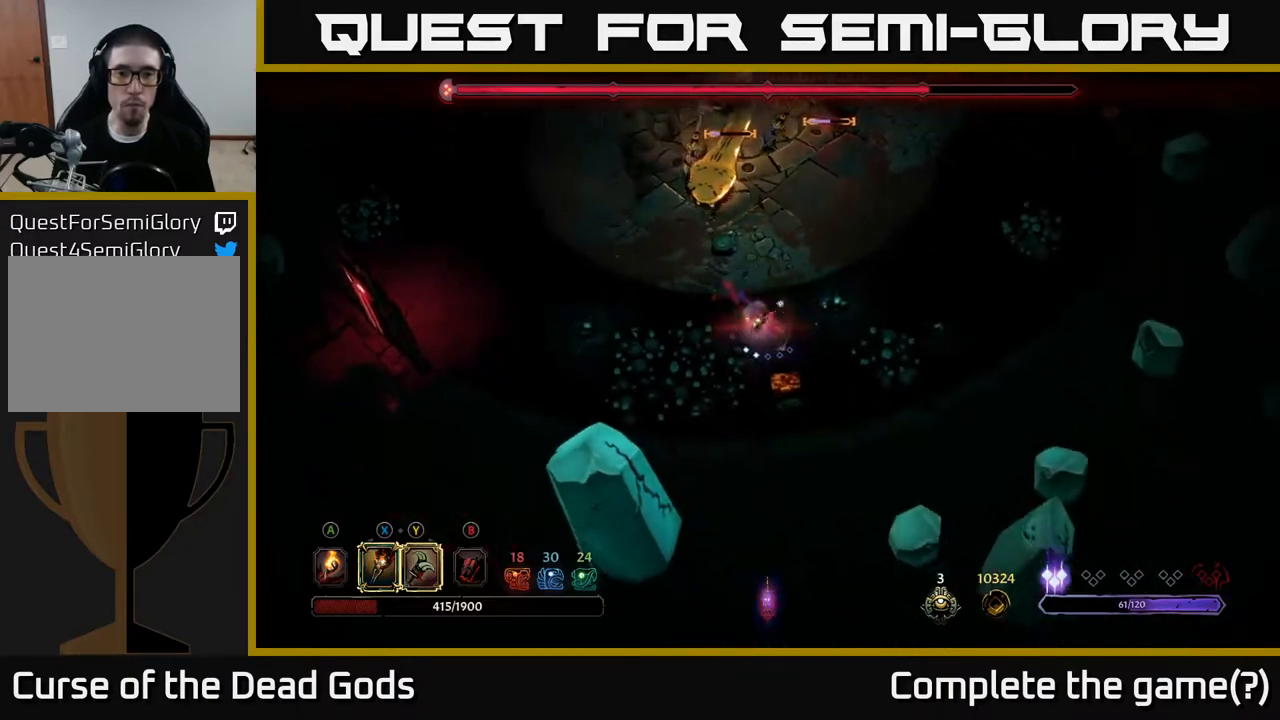
{"buttons": ["R2"], "left_stick": "up-right", "right_stick": "center", "events": [[283, "left_stick", "up-right"], [433, "R2", "down"]]}
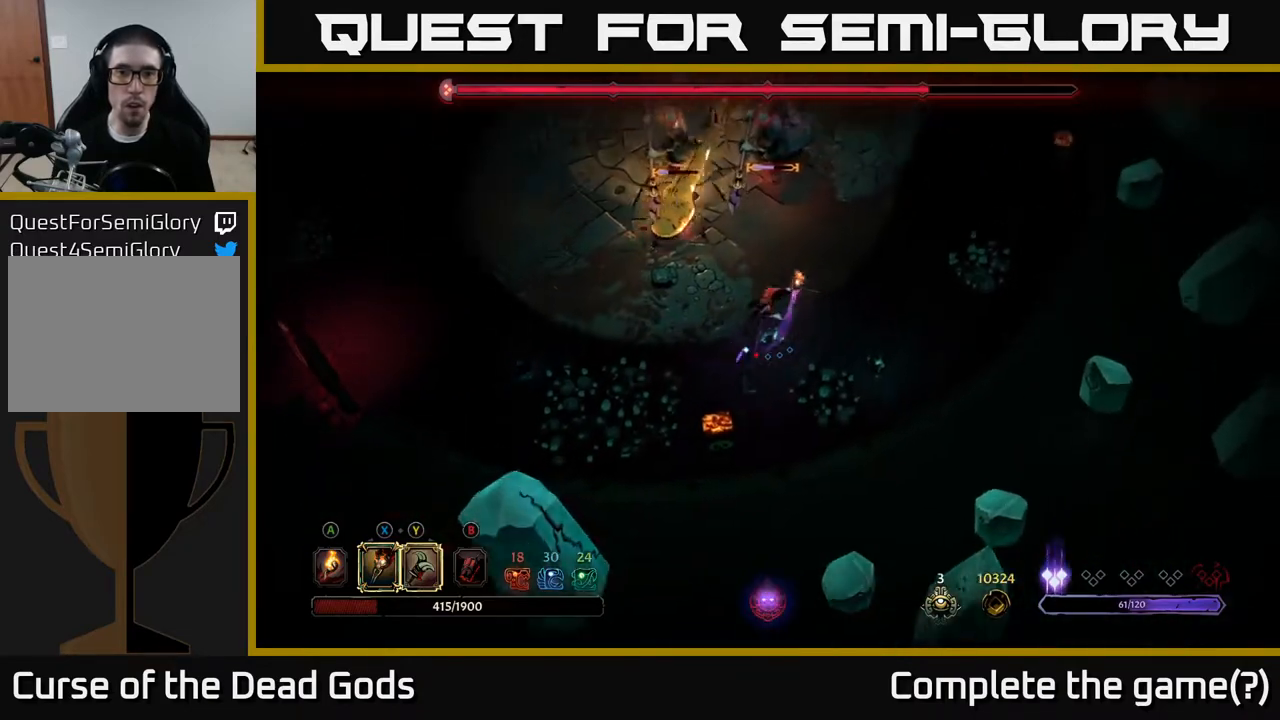
{"buttons": [], "left_stick": "up", "right_stick": "center", "events": [[67, "left_stick", "up"], [400, "R2", "up"]]}
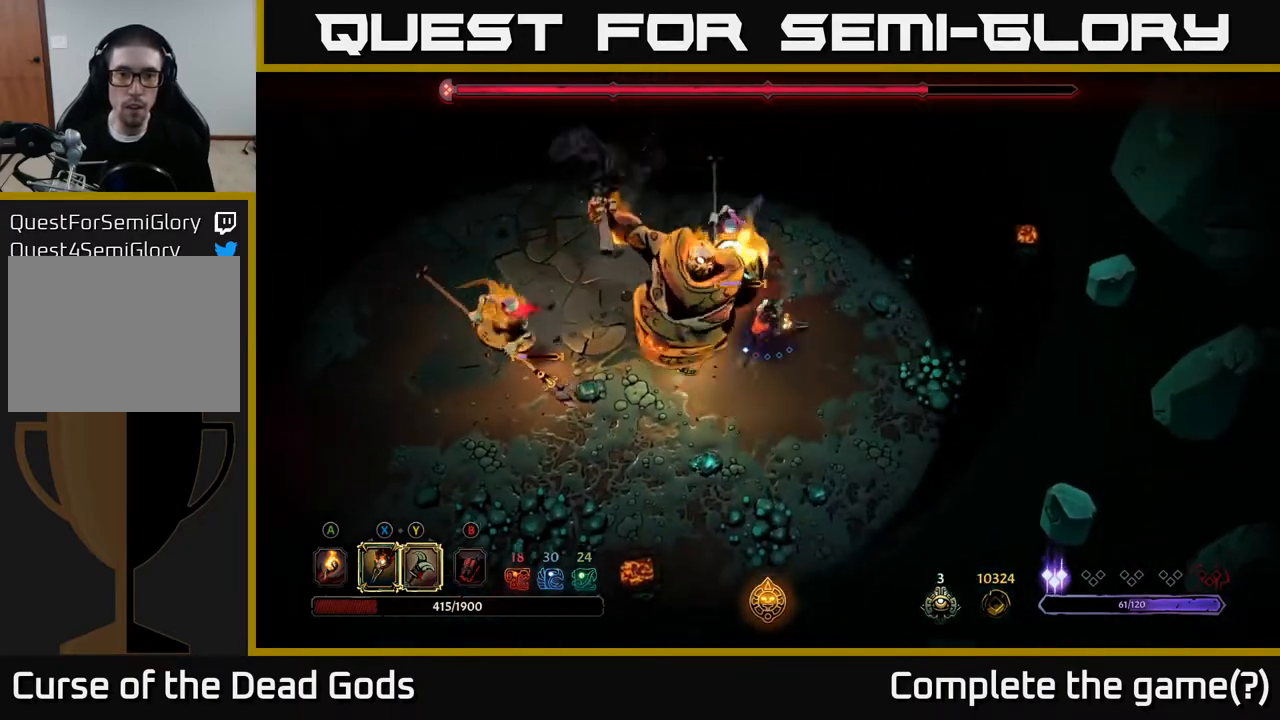
{"buttons": ["X"], "left_stick": "down-left", "right_stick": "center", "events": [[350, "left_stick", "left"], [400, "left_stick", "down-left"], [450, "X", "down"]]}
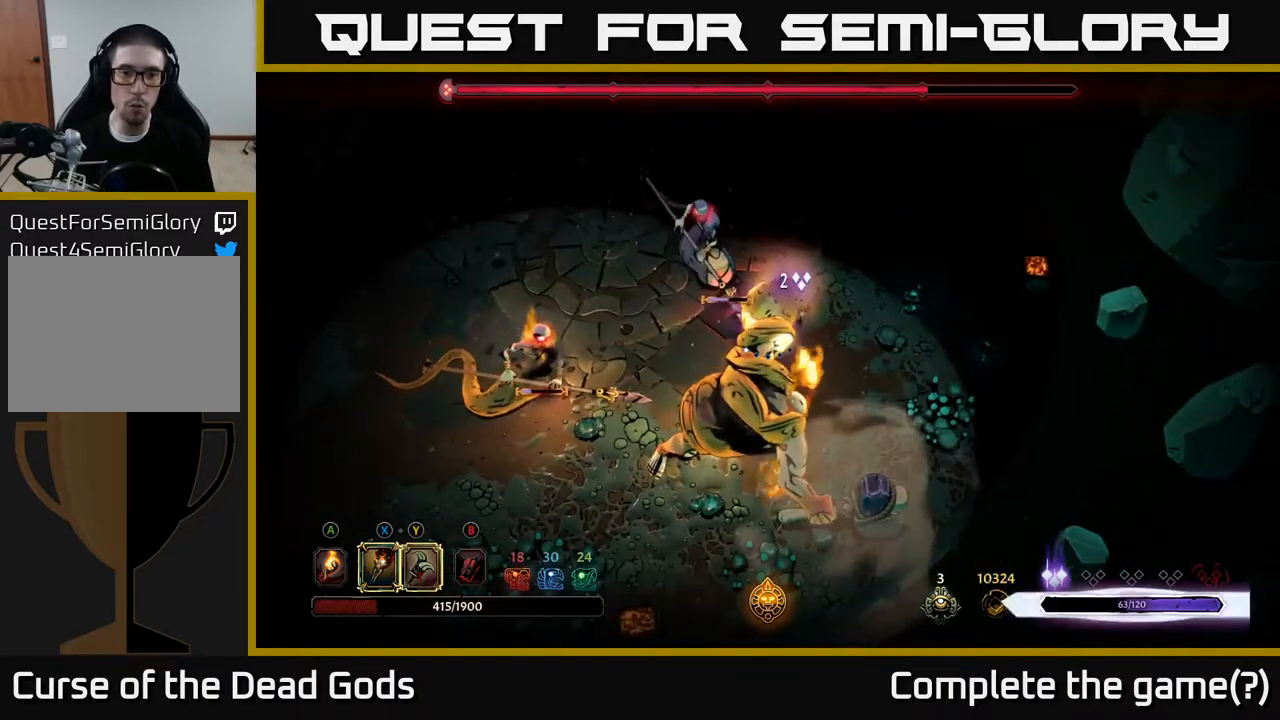
{"buttons": ["X"], "left_stick": "down-left", "right_stick": "center", "events": [[50, "X", "up"], [183, "X", "down"], [300, "X", "up"], [400, "X", "down"]]}
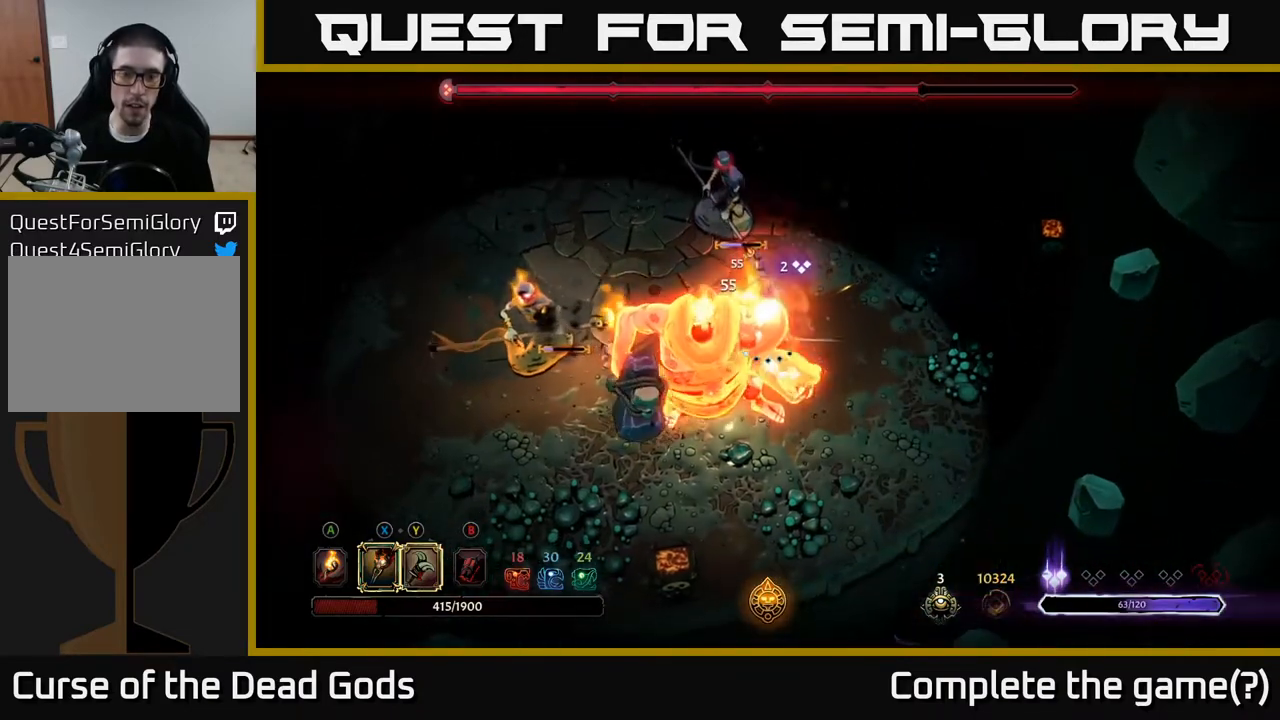
{"buttons": [], "left_stick": "down-left", "right_stick": "center", "events": [[17, "X", "up"], [133, "X", "down"], [250, "X", "up"]]}
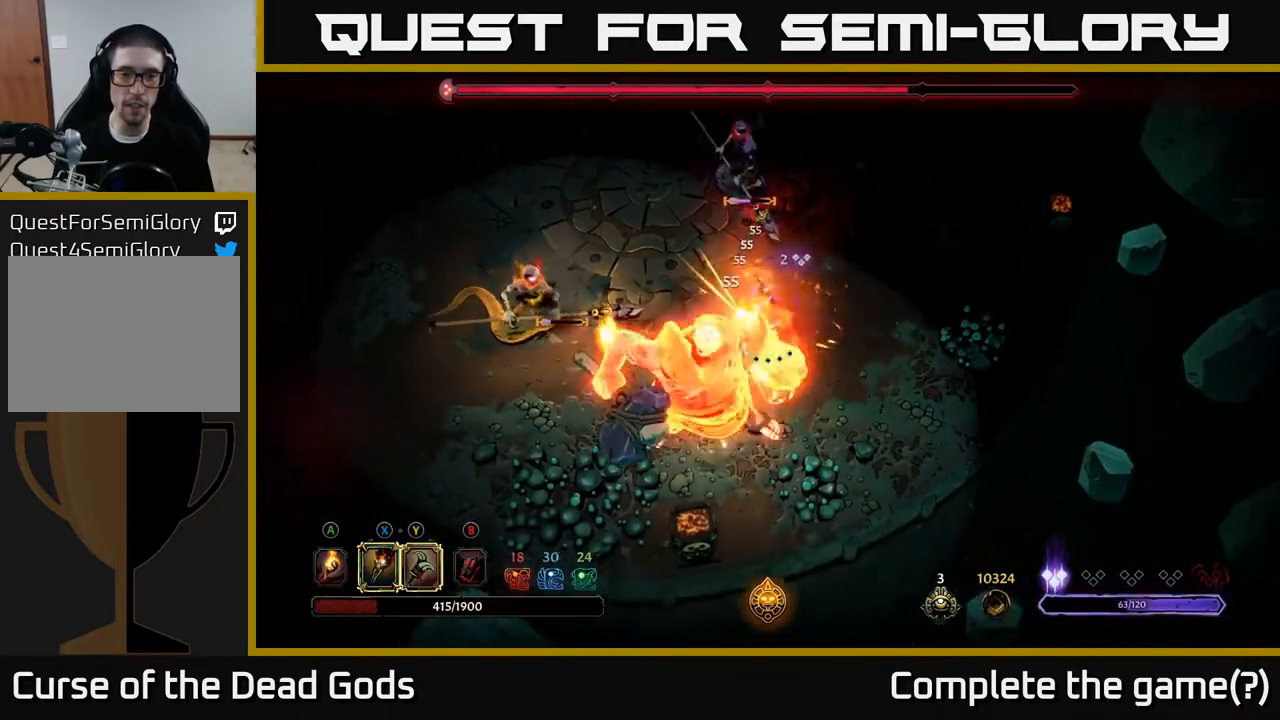
{"buttons": [], "left_stick": "down-left", "right_stick": "center", "events": [[133, "Y", "down"], [283, "Y", "up"]]}
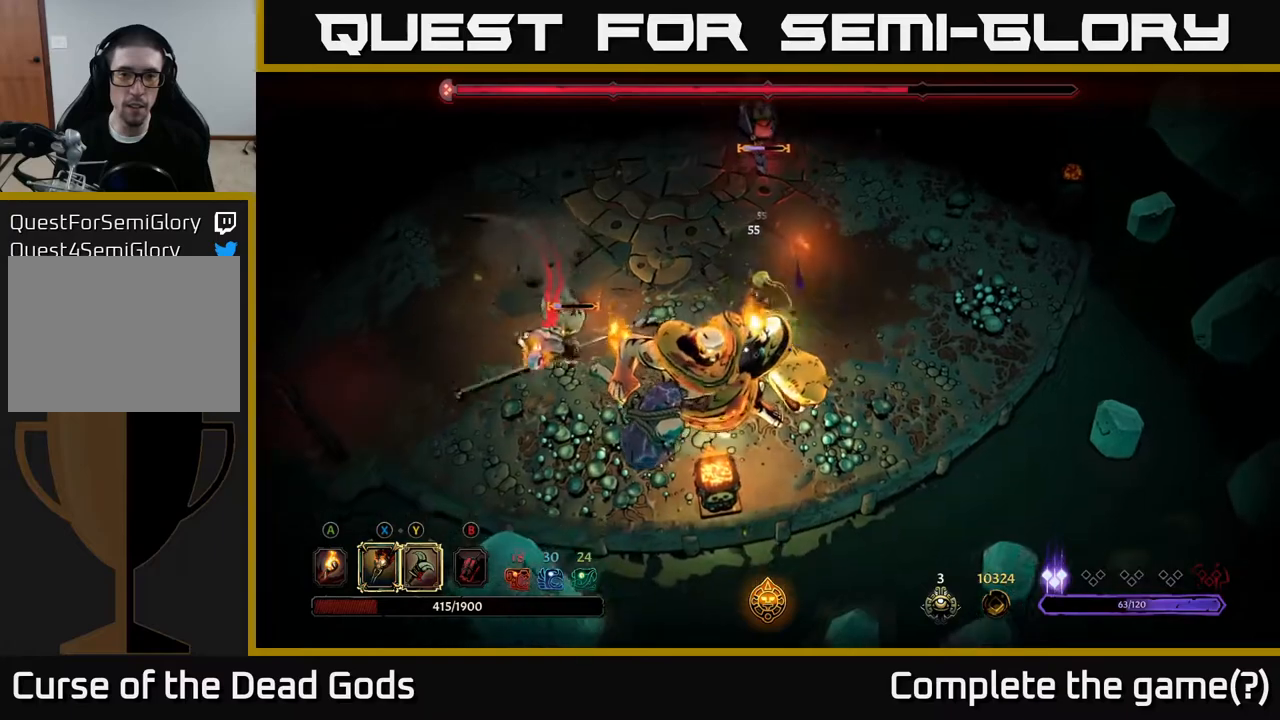
{"buttons": [], "left_stick": "up-right", "right_stick": "center", "events": [[250, "left_stick", "up-left"], [350, "left_stick", "up-right"]]}
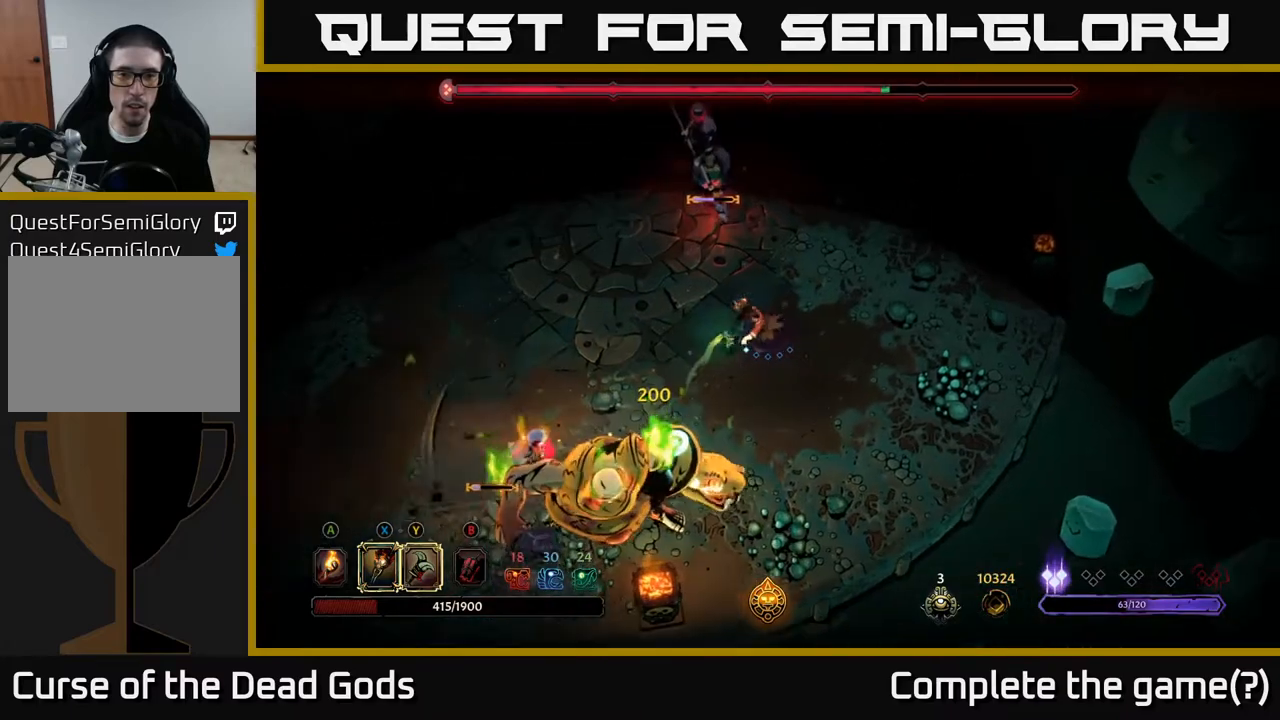
{"buttons": [], "left_stick": "up-right", "right_stick": "center", "events": []}